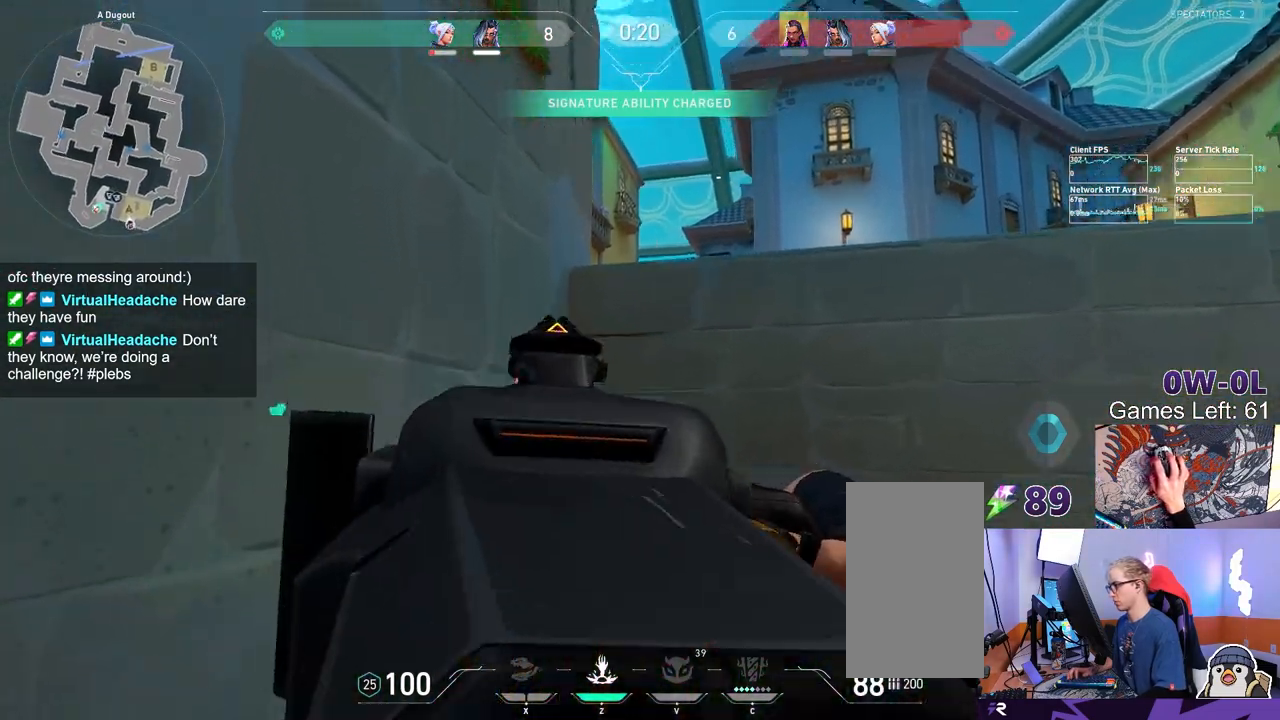
Gameplay with keyboard and mouse; each line is a JSON object with the keys and mouse buttons held at the frame after it. "events" lists presses ("down") and releases ("up") of "a", "ctrl", "d", "e", "f", "q", "r", "s", "shift", "space", "tab", "w", "mouse_left", "mouse_wheel", "mouse_right", "mouse_mb4" and "mouse_mb5" between this image and that frame as [ms after this image, input, new state], when the widget could be followed in between. "mouse_left", "mouse_wheel", "mouse_right", "mouse_mb4", "mouse_mb5" = the "left", "wheel", "right", "mb4", "mb5" buttons of the "mouse" list. No other keys are recorded. "wheel" means that the mouse wheel is clicked or scrolled. Mouse movement is not recorded.
{"keys": ["a", "ctrl"], "mouse": [], "events": [[17, "a", "up"], [17, "ctrl", "up"], [217, "a", "down"], [267, "d", "up"], [333, "ctrl", "down"]]}
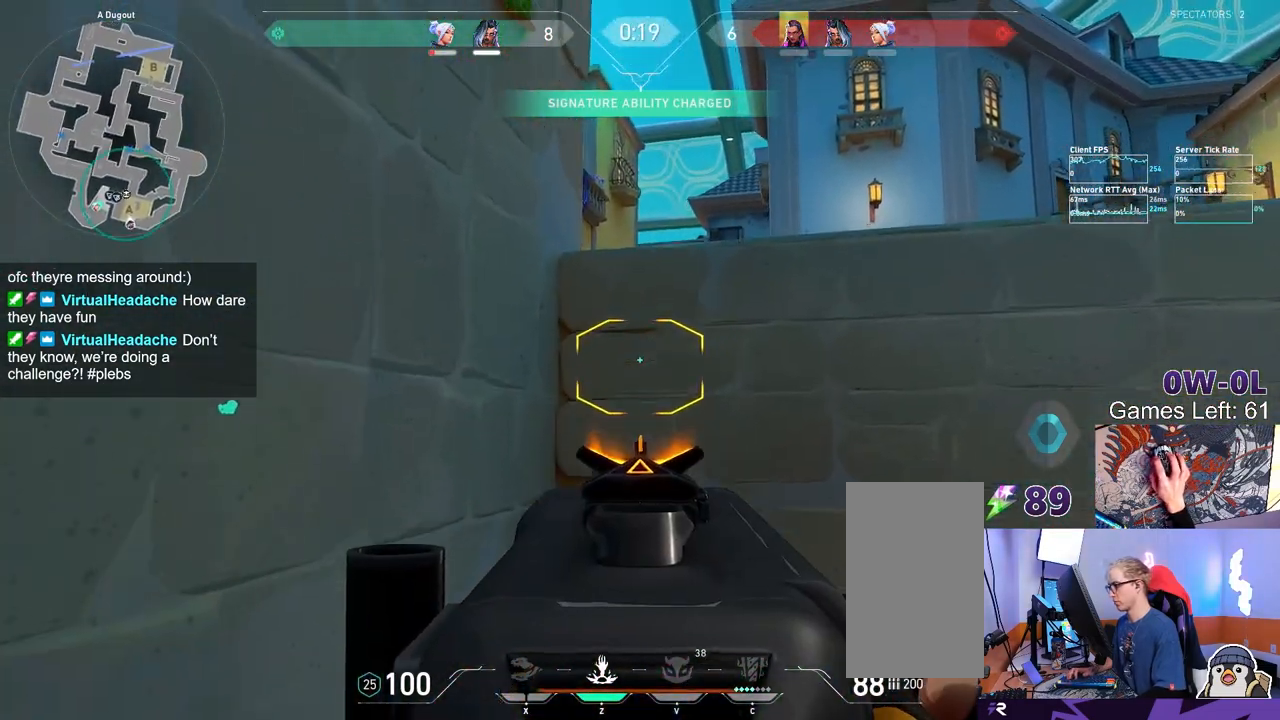
{"keys": ["ctrl", "d"], "mouse": [], "events": [[400, "d", "down"], [433, "a", "up"]]}
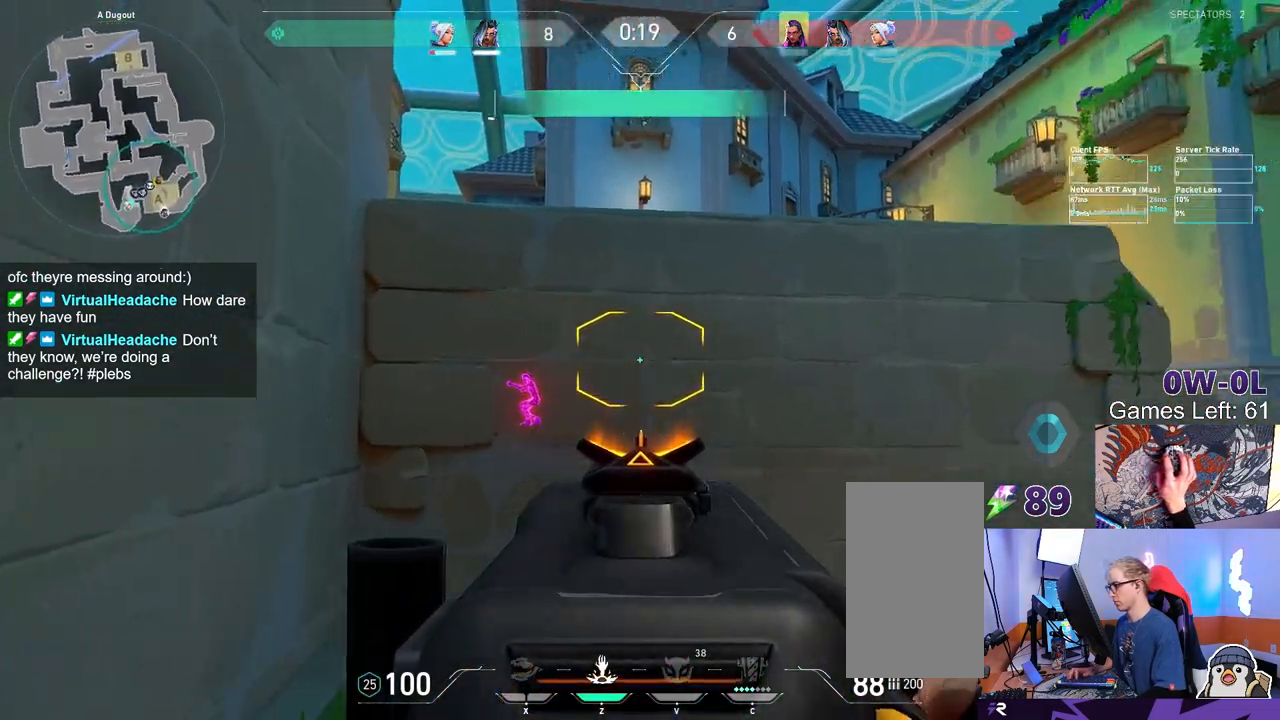
{"keys": ["ctrl"], "mouse": ["left"], "events": [[133, "mouse_left", "down"], [150, "d", "up"]]}
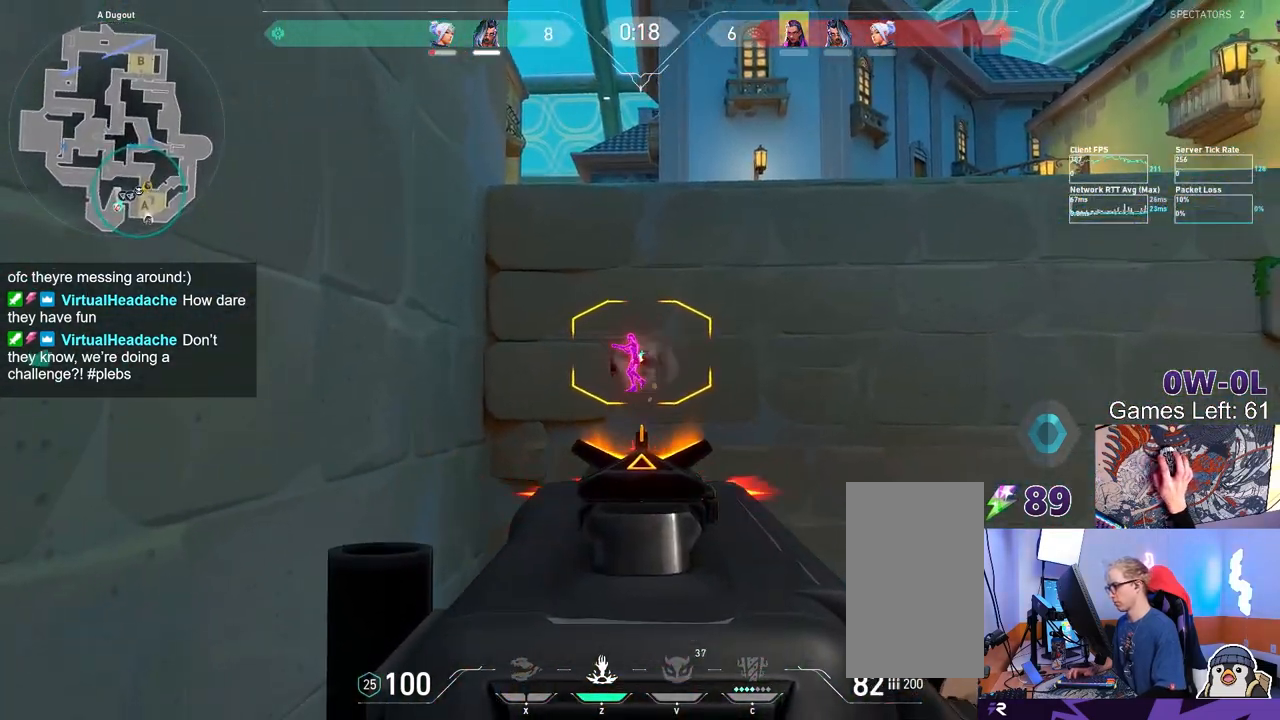
{"keys": ["ctrl"], "mouse": ["left"], "events": []}
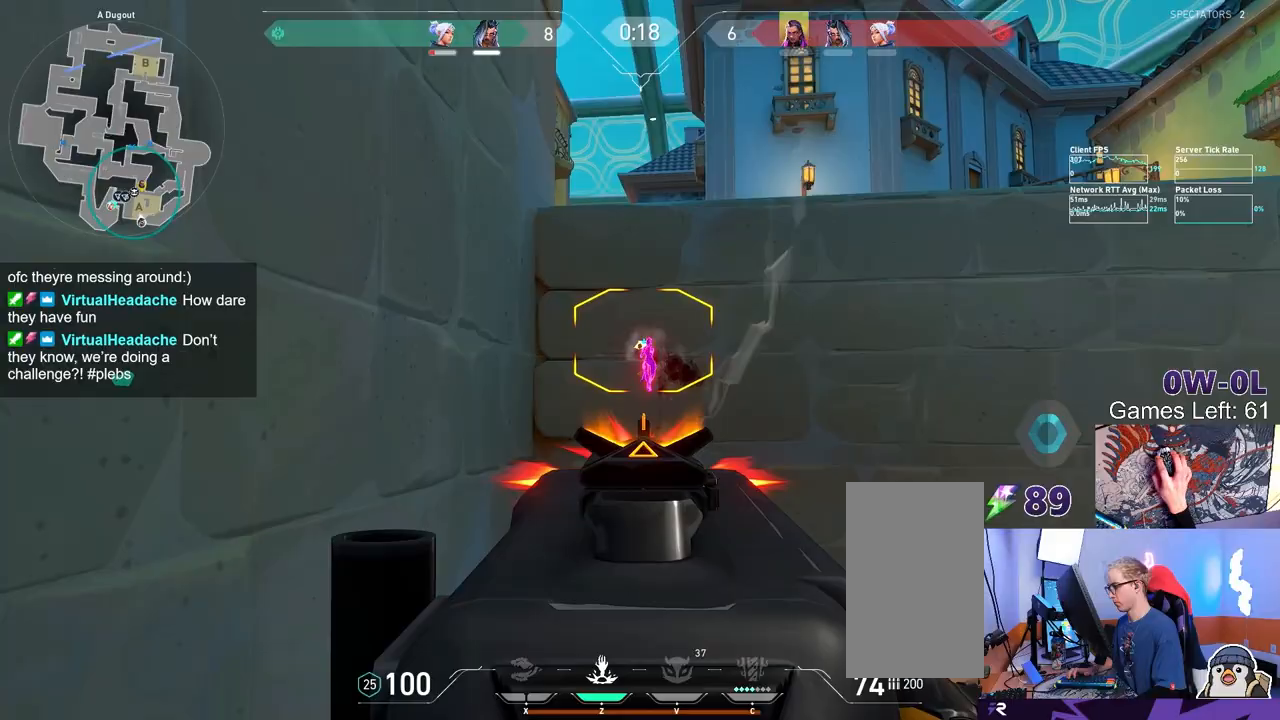
{"keys": ["ctrl"], "mouse": ["left"], "events": []}
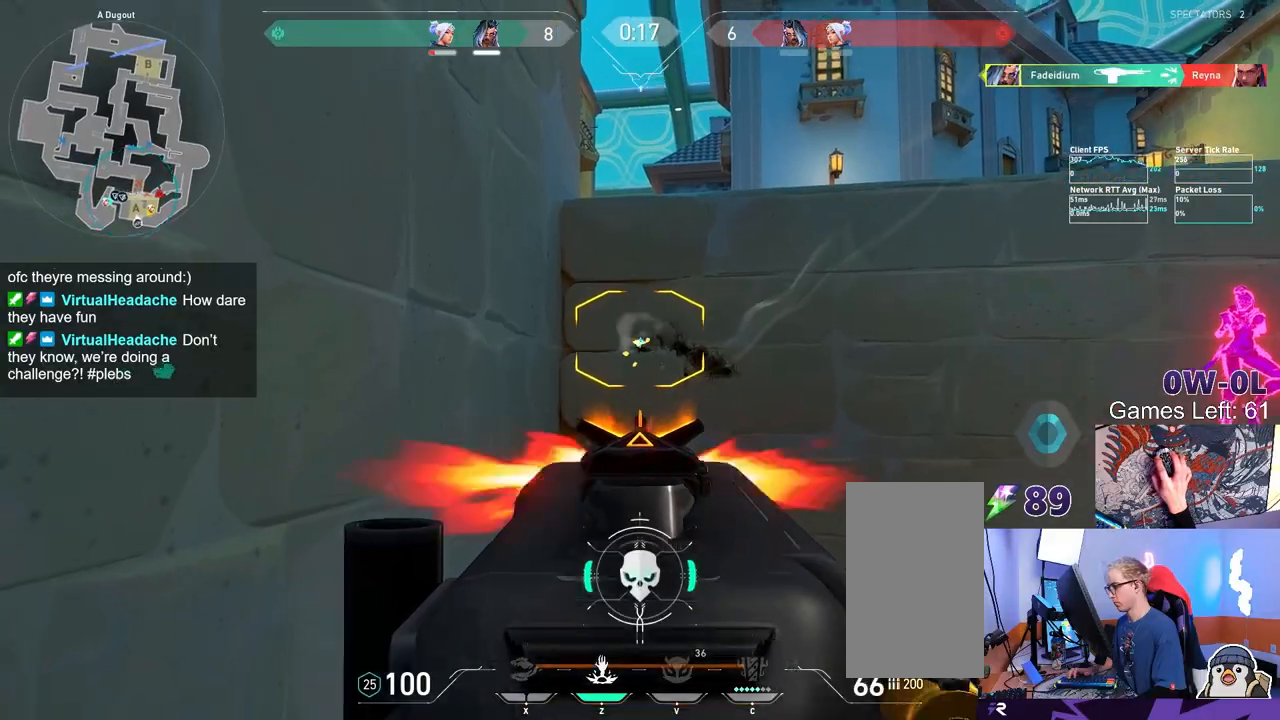
{"keys": ["ctrl"], "mouse": ["left"], "events": [[50, "a", "down"], [150, "a", "up"]]}
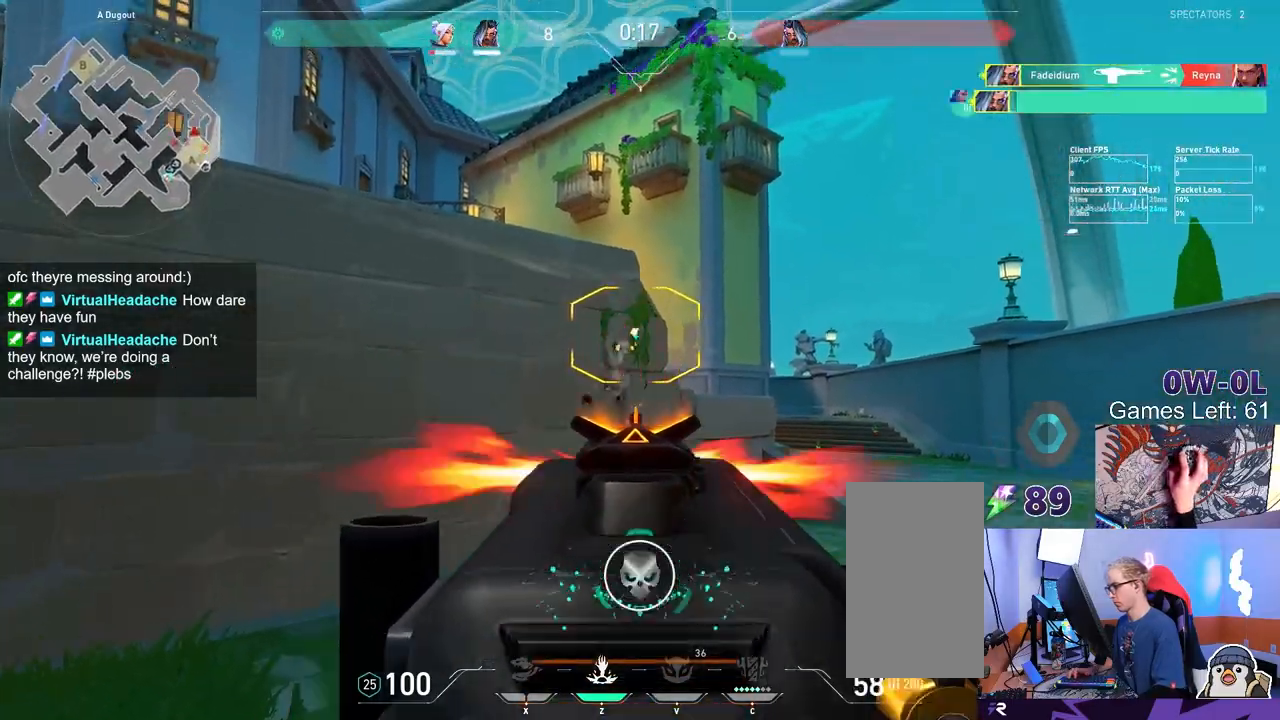
{"keys": ["d"], "mouse": ["right"], "events": [[417, "d", "down"], [433, "ctrl", "up"], [433, "mouse_left", "up"], [467, "mouse_right", "down"]]}
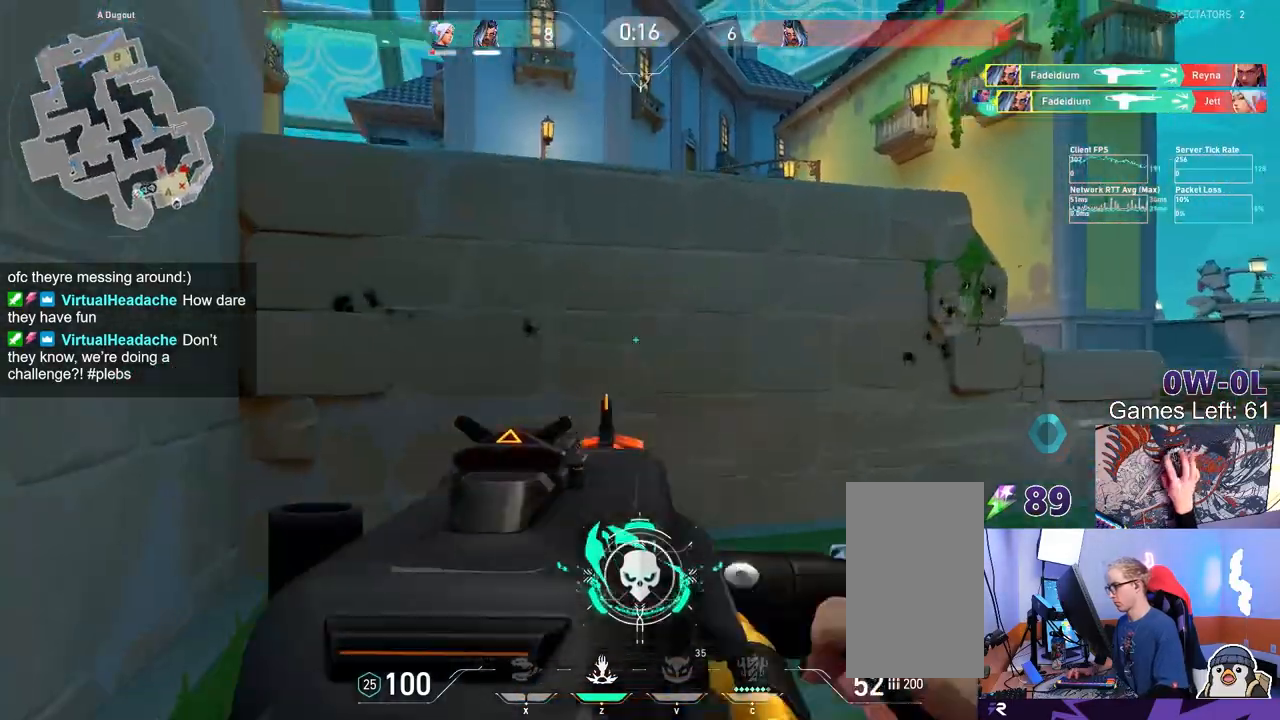
{"keys": ["d", "w"], "mouse": ["right"], "events": [[83, "mouse_right", "up"], [317, "w", "down"], [467, "mouse_right", "down"]]}
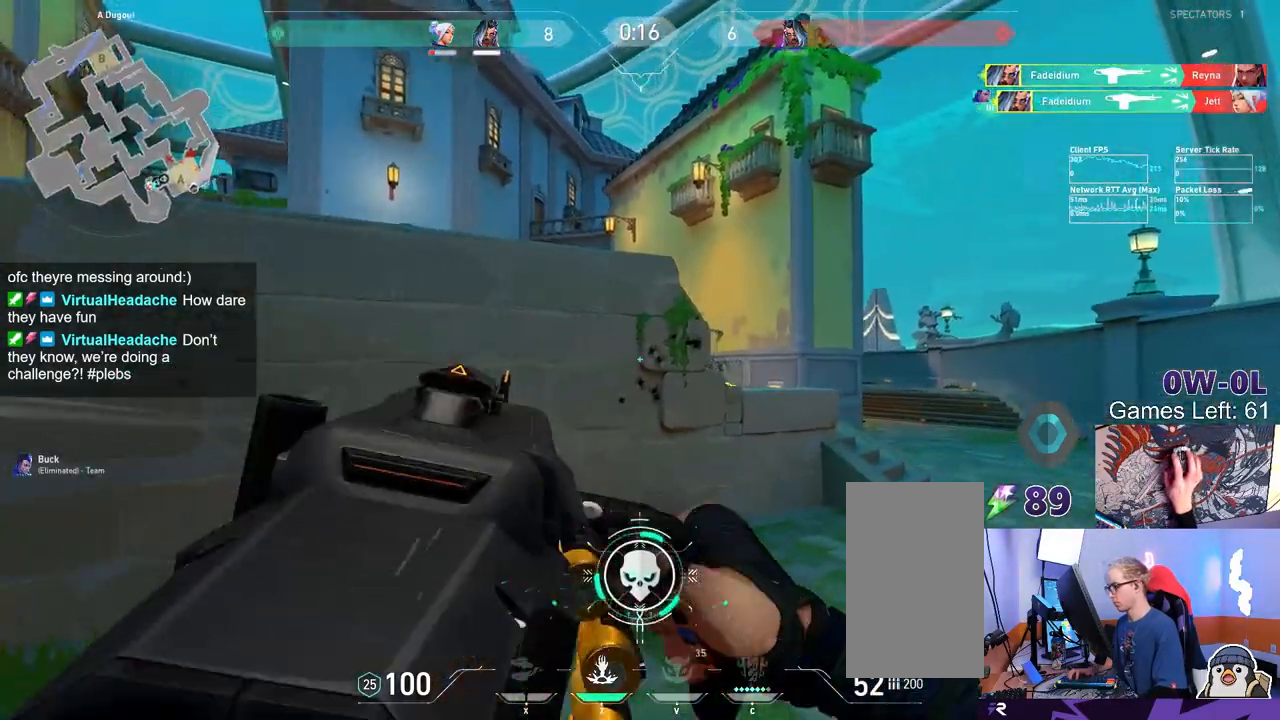
{"keys": ["d"], "mouse": [], "events": [[33, "mouse_right", "up"], [150, "w", "up"]]}
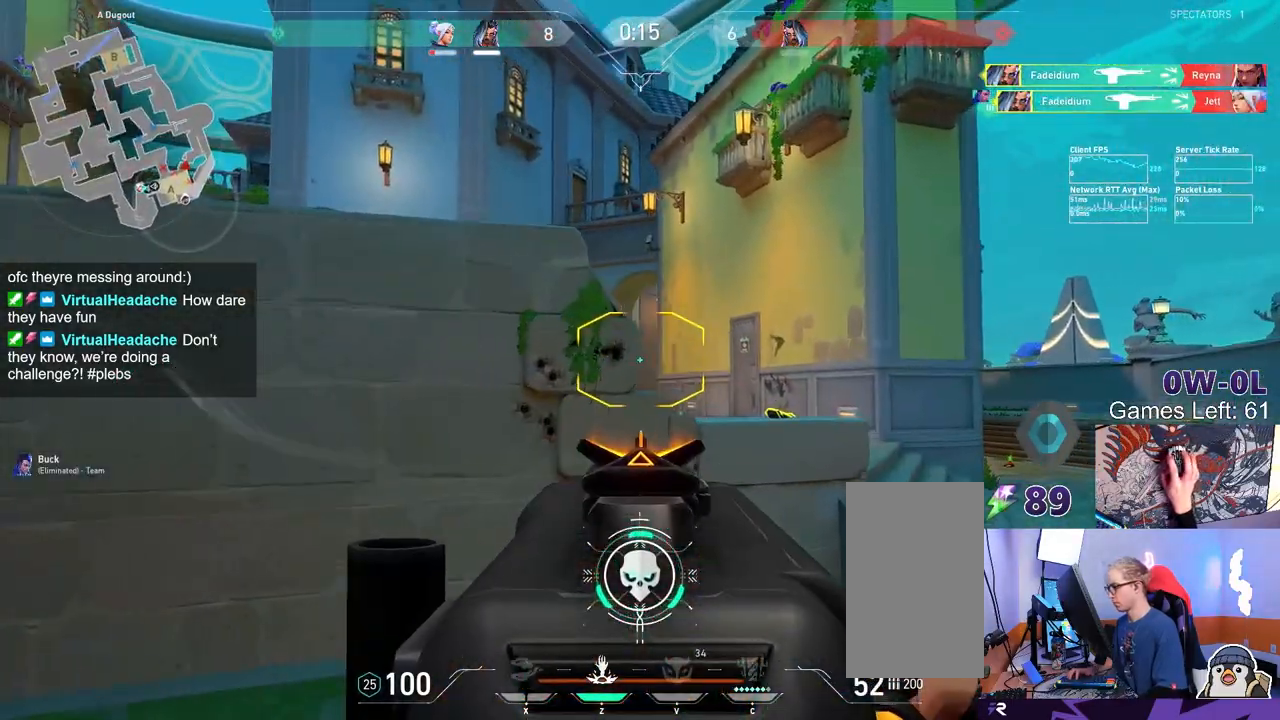
{"keys": ["d"], "mouse": [], "events": [[100, "ctrl", "down"], [133, "d", "up"], [183, "ctrl", "up"], [183, "d", "down"], [317, "mouse_right", "down"], [367, "mouse_right", "up"]]}
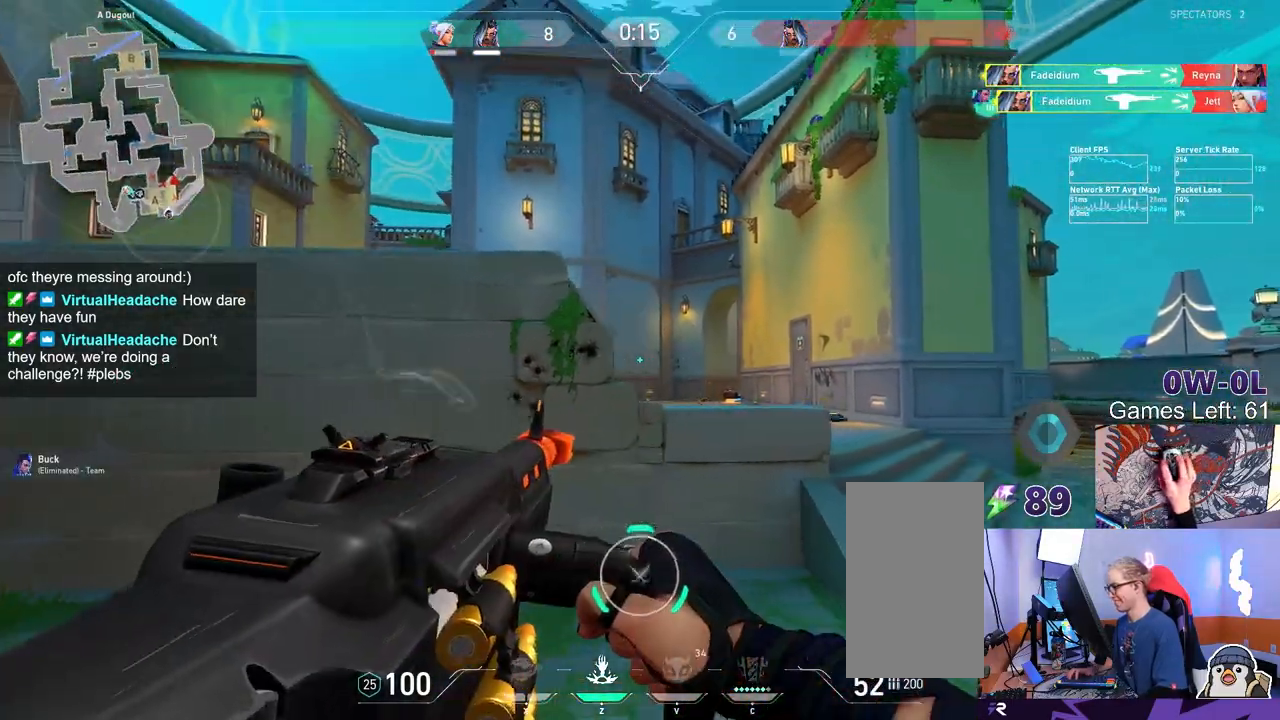
{"keys": ["d", "w"], "mouse": [], "events": [[67, "w", "down"], [167, "d", "up"], [267, "d", "down"], [333, "d", "up"], [433, "d", "down"]]}
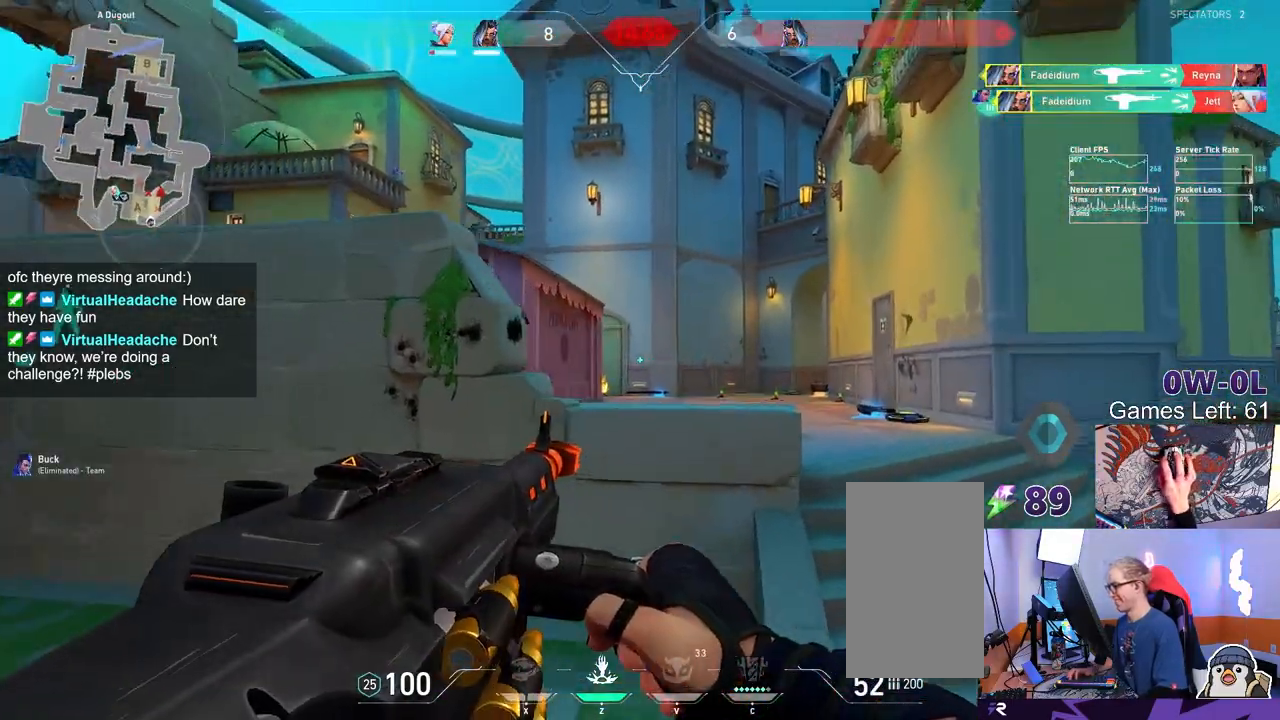
{"keys": ["w"], "mouse": [], "events": [[50, "d", "up"], [183, "d", "down"], [250, "d", "up"], [300, "d", "down"], [467, "d", "up"]]}
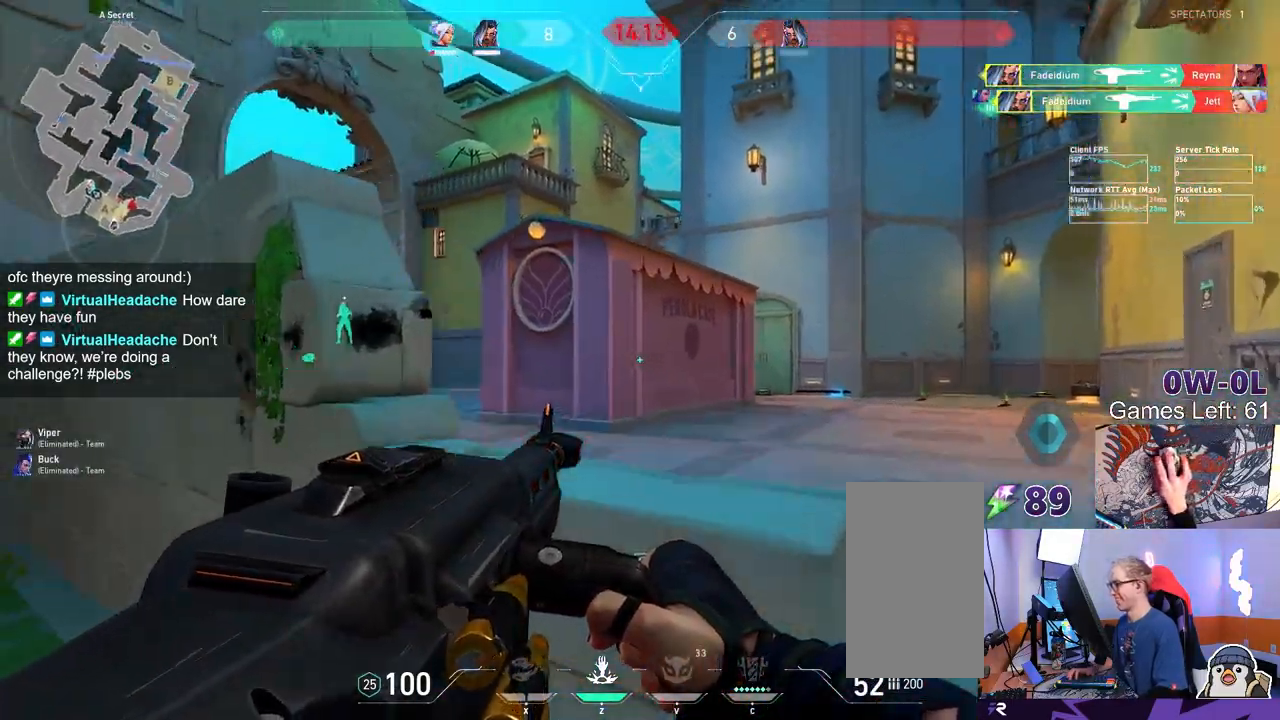
{"keys": ["a", "w"], "mouse": [], "events": [[33, "ctrl", "down"], [167, "a", "down"], [283, "ctrl", "up"], [333, "w", "up"], [467, "w", "down"]]}
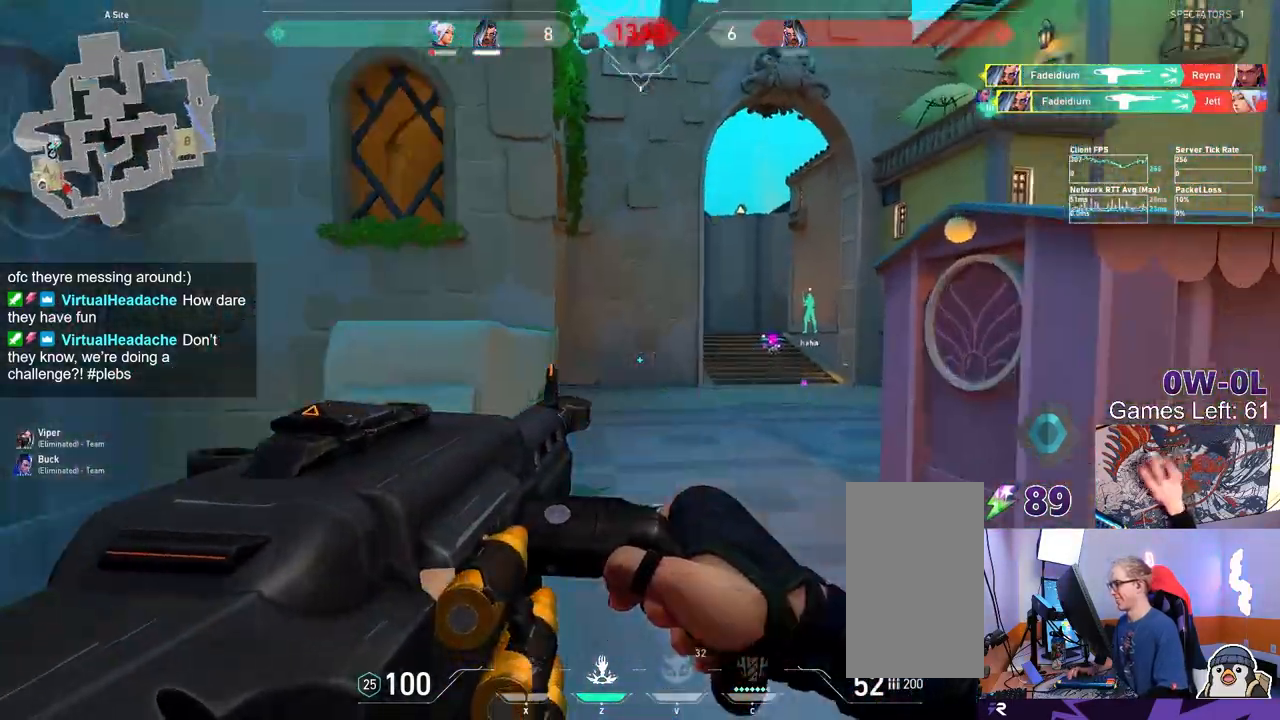
{"keys": [], "mouse": [], "events": [[50, "a", "up"], [150, "a", "down"], [317, "ctrl", "down"], [383, "w", "up"], [417, "ctrl", "up"], [483, "a", "up"]]}